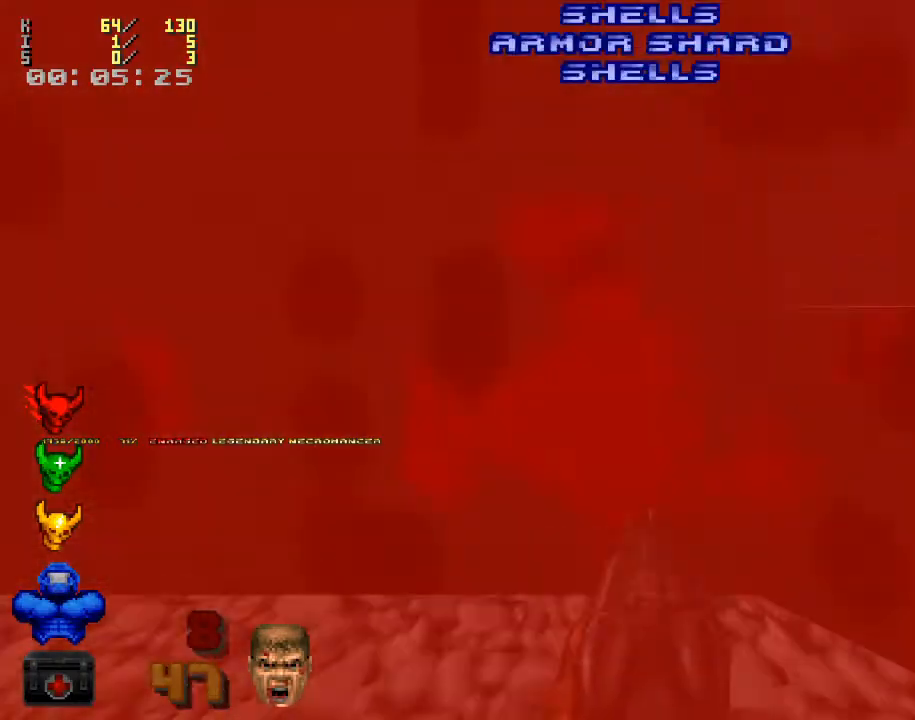
Gameplay with keyboard and mouse; each line is a JSON object with the keys and mouse buttons held at the frame after it. "events" lists presses ("down") and releases ("up") of ".", "/", "0", "1", "2", "3", "4", "5", "6", "7", "8", "9", "a", "alt_l", "alt_r", "b", "backspace", "c", "caps_lock", "comma", "ctrl_l", "ctrl_r", "d", "down", "e", "equals", "escape", "f", "f1", "f10", "f11", "f12", "f2", "f3", "f4", "f5", "f6", "f7", "f8", "f9", "g", "h", "i", "j", "k", "l", "lbracket", "left", "m", "minus", "n", "o", "p", "q", "quote", "r", "rbracket", "return", "right", "s", "semicolon", "shift_l", "shift_r", "space", "super", "t", "tab", "tilde", "u", "up", "v", "w", "x", "y", "z", "mouse_left", "mouse_wheel" and "mouse_right" between this image and that frame as [ms after this image, input, new state], when the widget could be followed in between. "mouse_left", "mouse_wheel", "mouse_right" = the "left", "wheel", "right" buttons of the "mouse" list. No other keys are recorded. "wheel" means that the mouse wheel is clicked or scrolled. Mouse movement is not recorded.
{"keys": ["shift_l", "w"], "mouse": [], "events": [[100, "d", "up"]]}
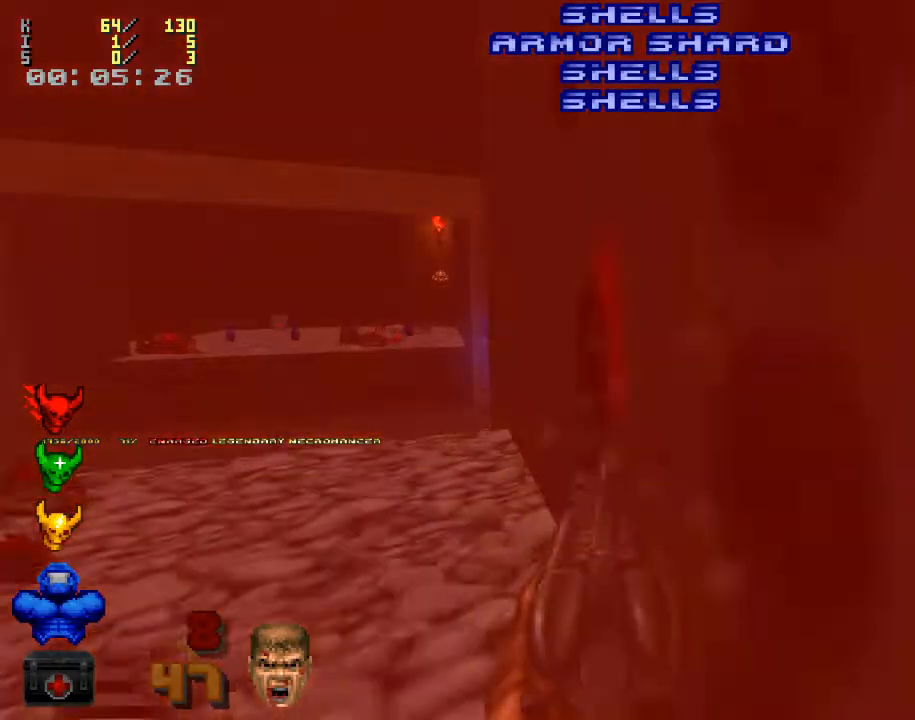
{"keys": ["w"], "mouse": [], "events": [[200, "a", "down"], [300, "a", "up"], [433, "shift_l", "up"]]}
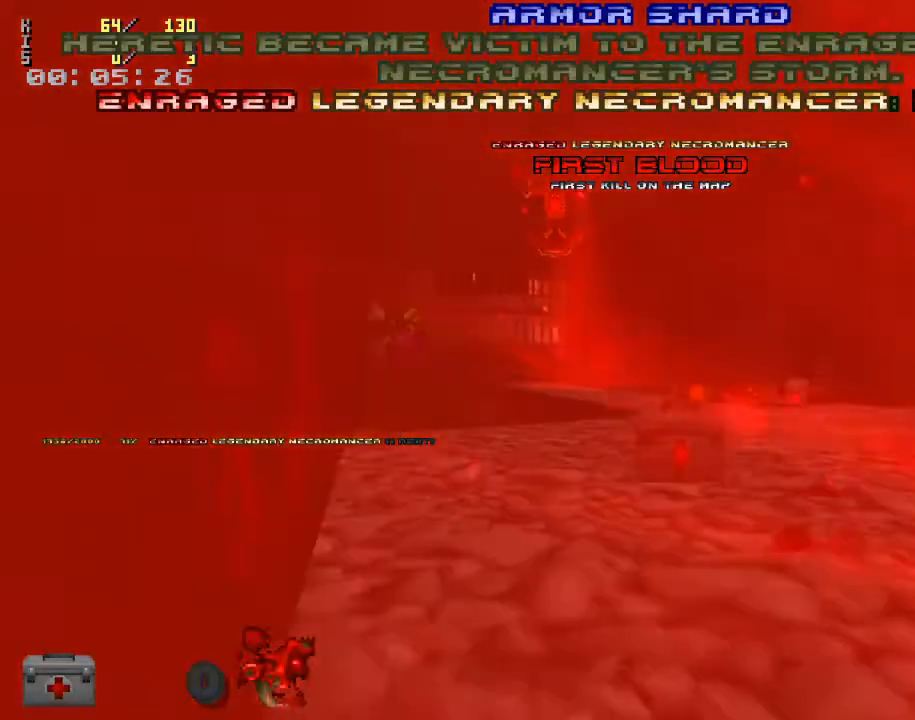
{"keys": [], "mouse": [], "events": [[100, "w", "up"]]}
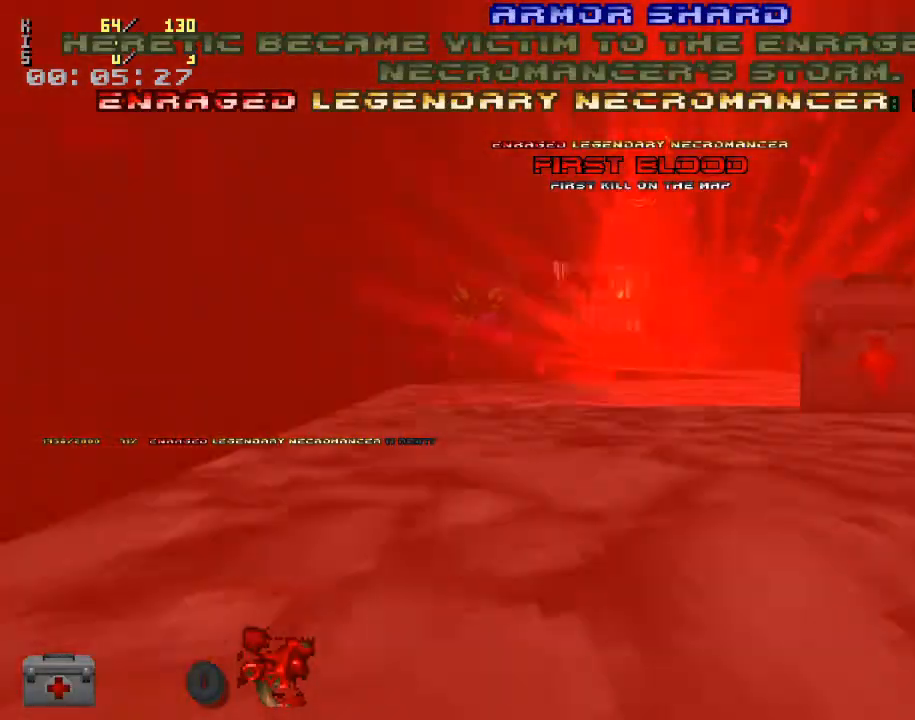
{"keys": [], "mouse": [], "events": [[67, "e", "down"], [100, "e", "up"]]}
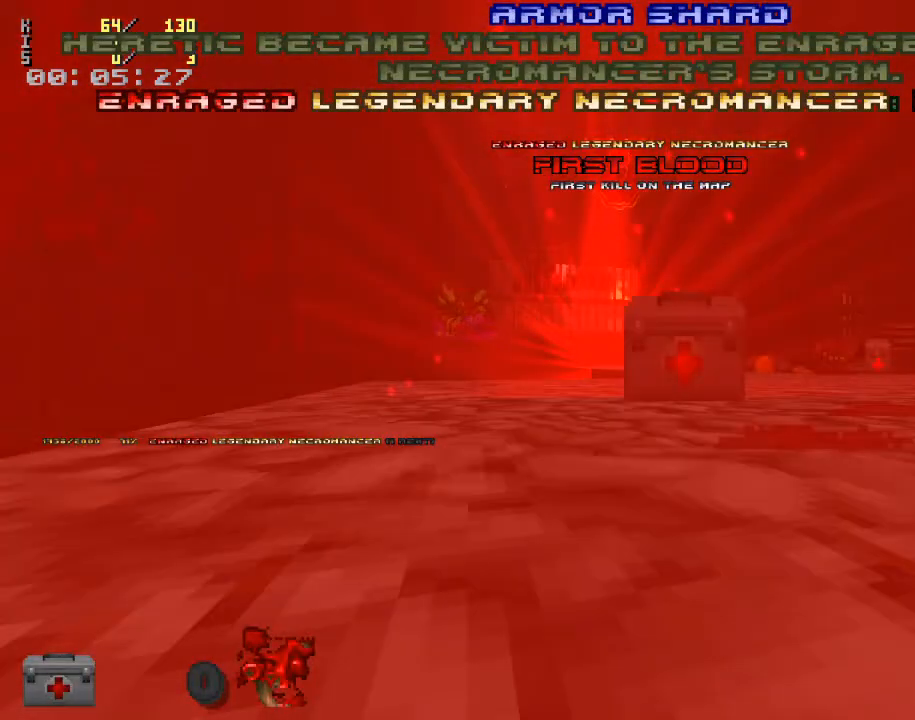
{"keys": [], "mouse": [], "events": []}
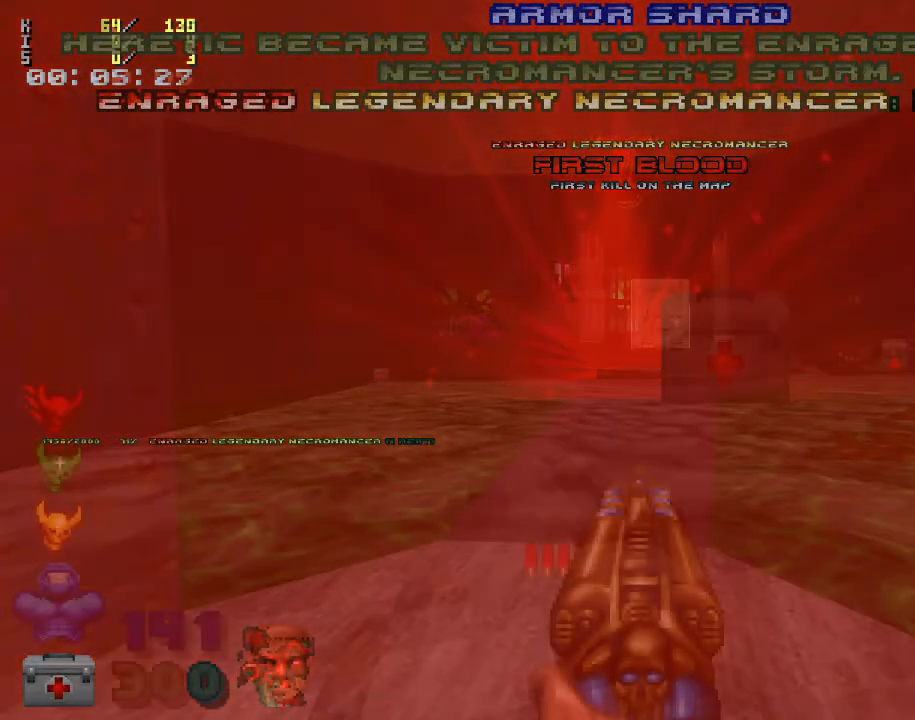
{"keys": [], "mouse": [], "events": []}
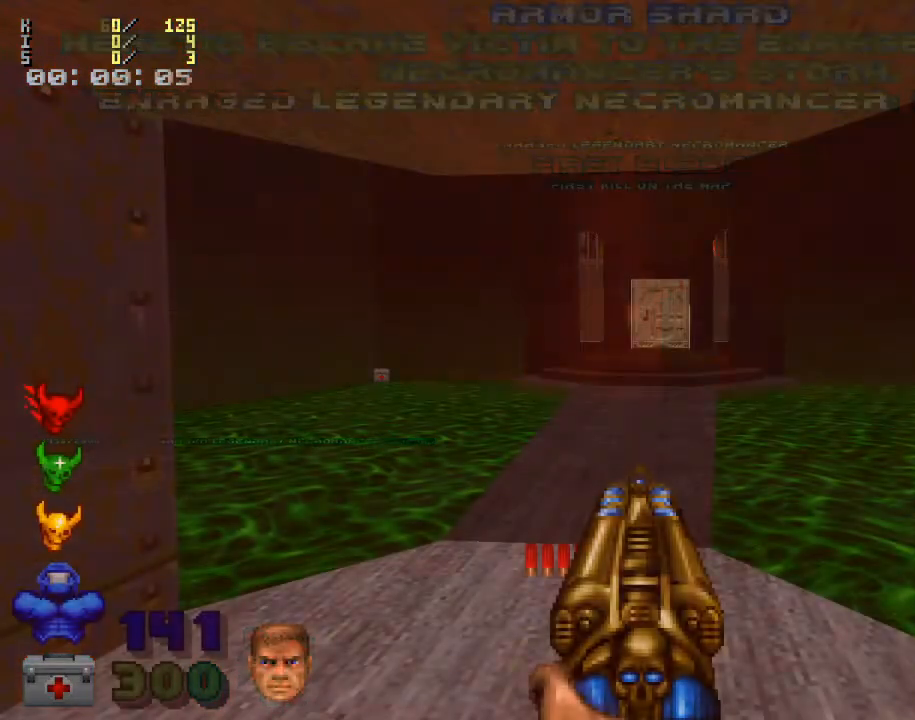
{"keys": [], "mouse": [], "events": []}
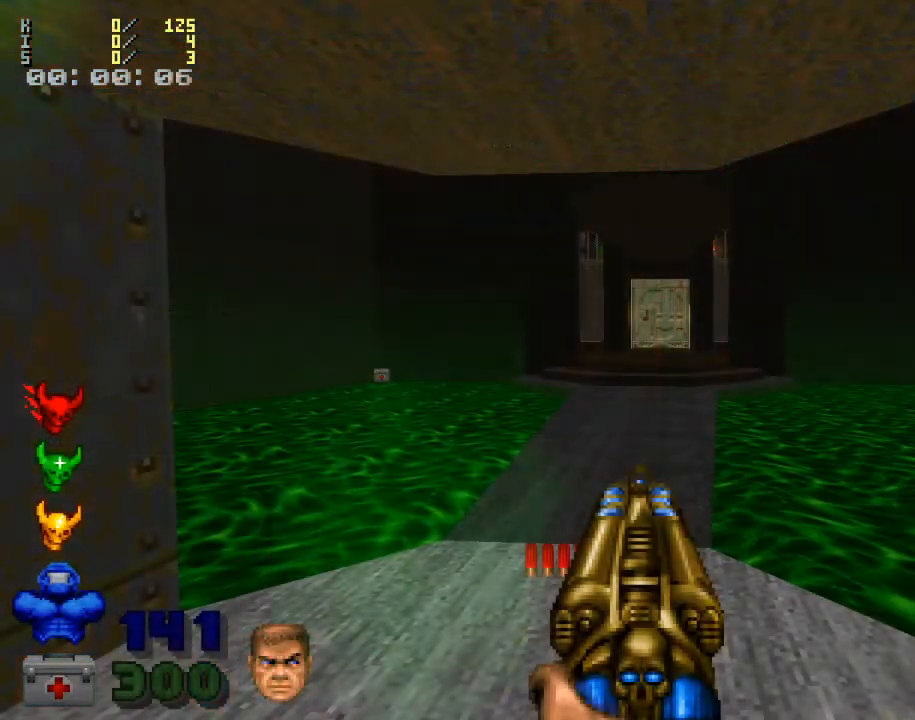
{"keys": [], "mouse": [], "events": []}
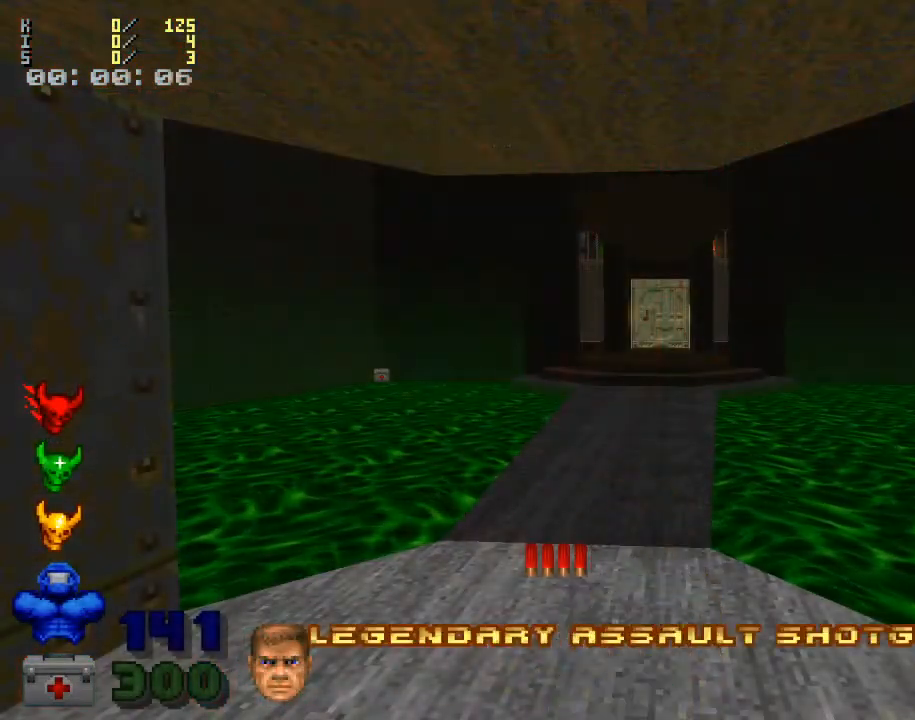
{"keys": ["w"], "mouse": [], "events": [[467, "w", "down"]]}
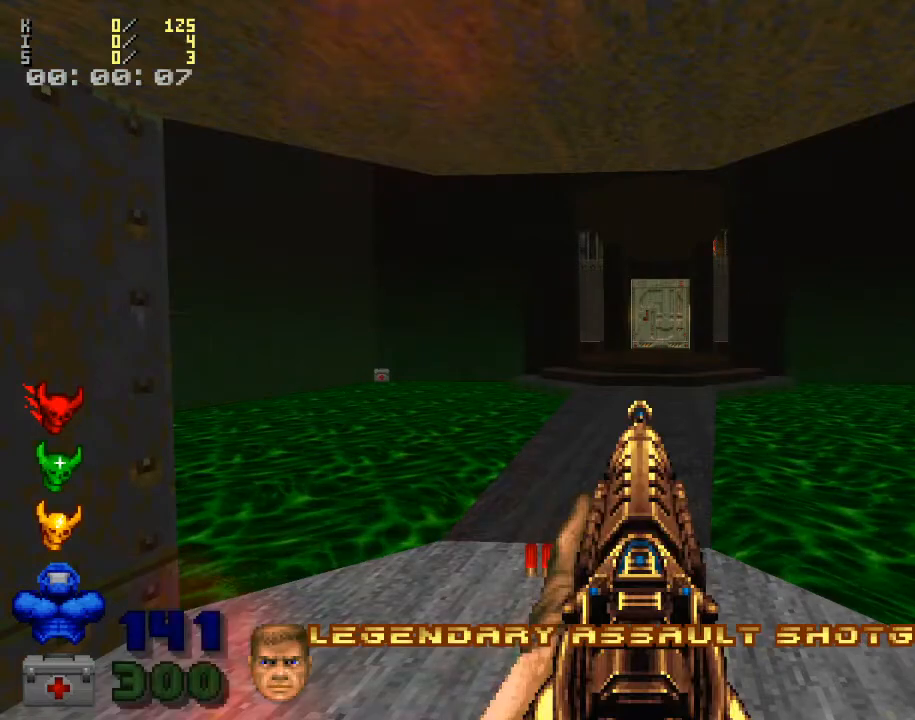
{"keys": [], "mouse": ["right"], "events": [[267, "a", "down"], [367, "a", "up"], [367, "w", "up"], [500, "mouse_right", "down"]]}
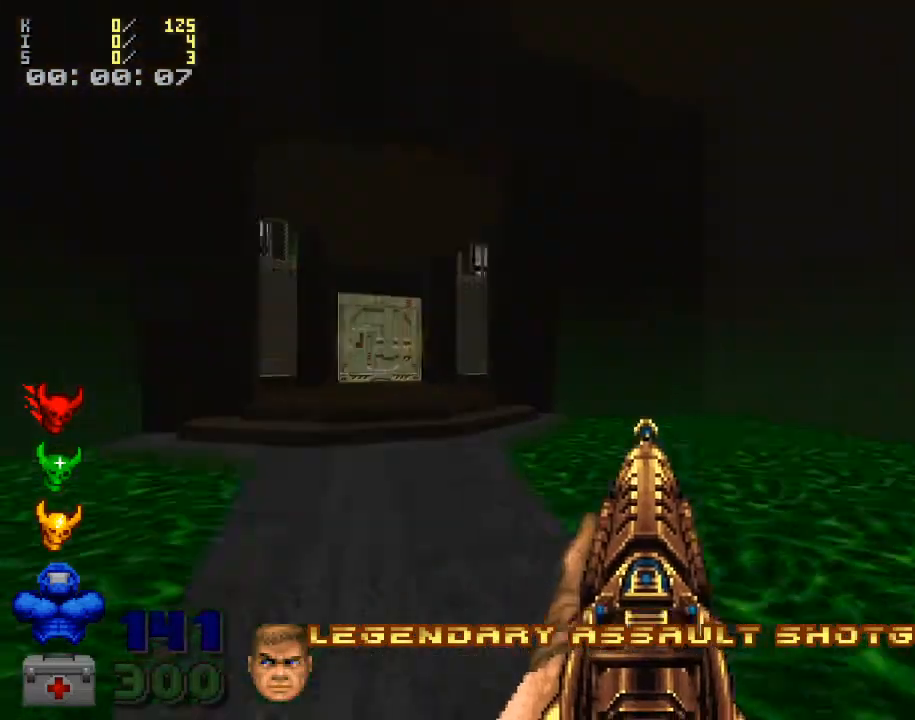
{"keys": [], "mouse": [], "events": [[133, "mouse_right", "up"], [267, "d", "down"], [433, "d", "up"]]}
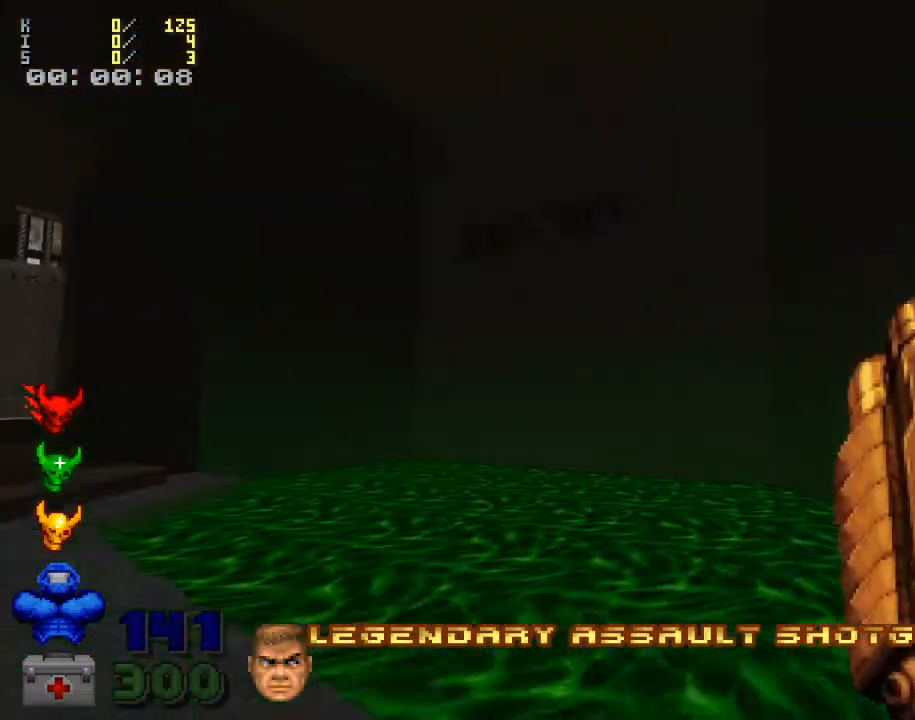
{"keys": [], "mouse": [], "events": [[267, "d", "down"], [300, "s", "down"], [333, "d", "up"], [500, "s", "up"]]}
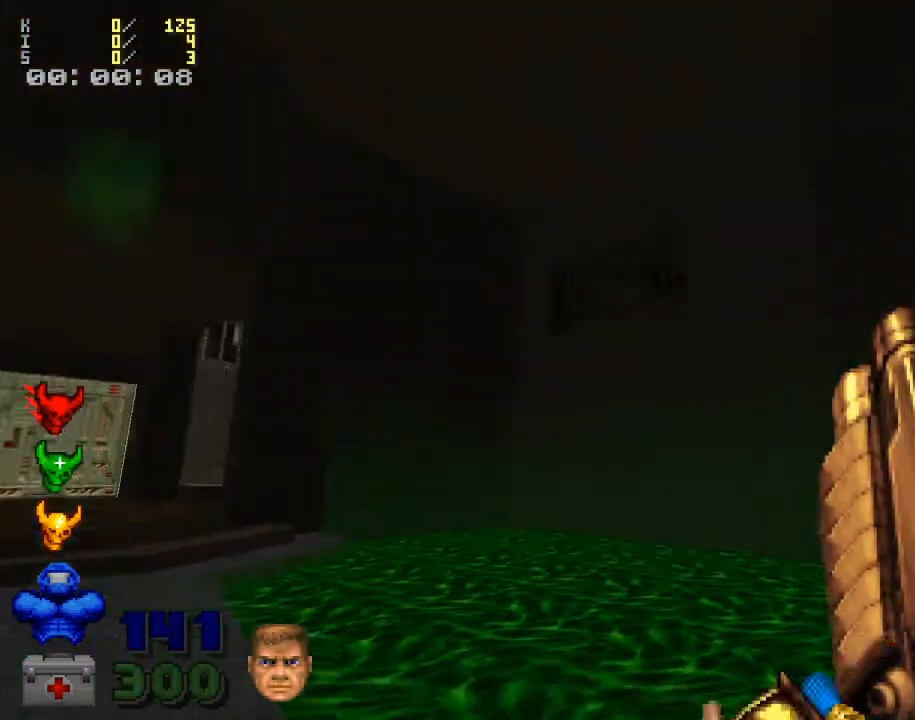
{"keys": [], "mouse": [], "events": [[233, "w", "down"], [300, "w", "up"], [333, "mouse_left", "down"], [467, "mouse_left", "up"]]}
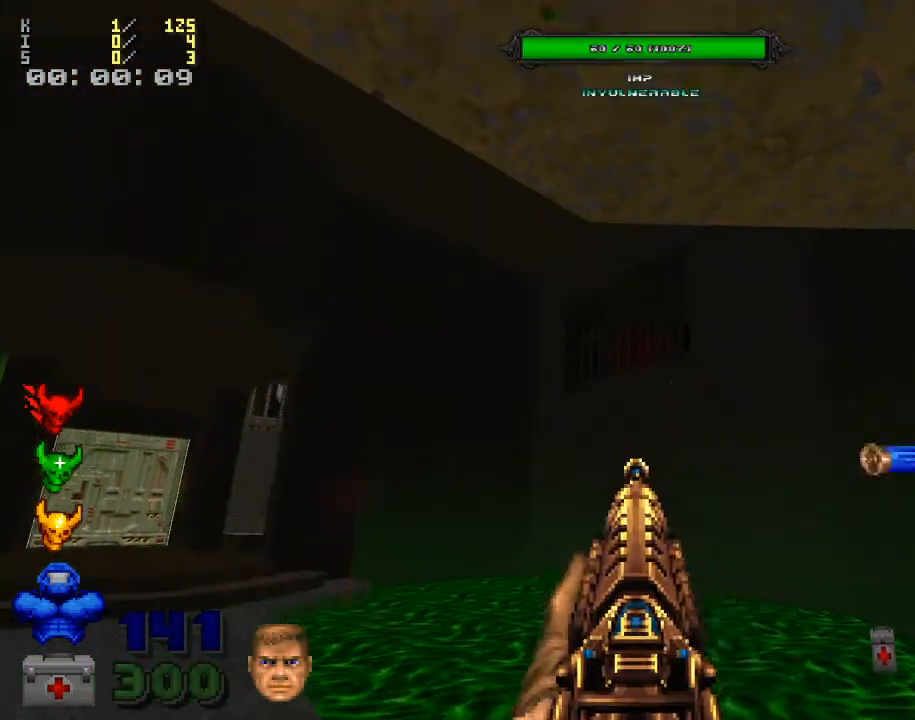
{"keys": [], "mouse": [], "events": [[200, "mouse_left", "down"], [333, "mouse_left", "up"]]}
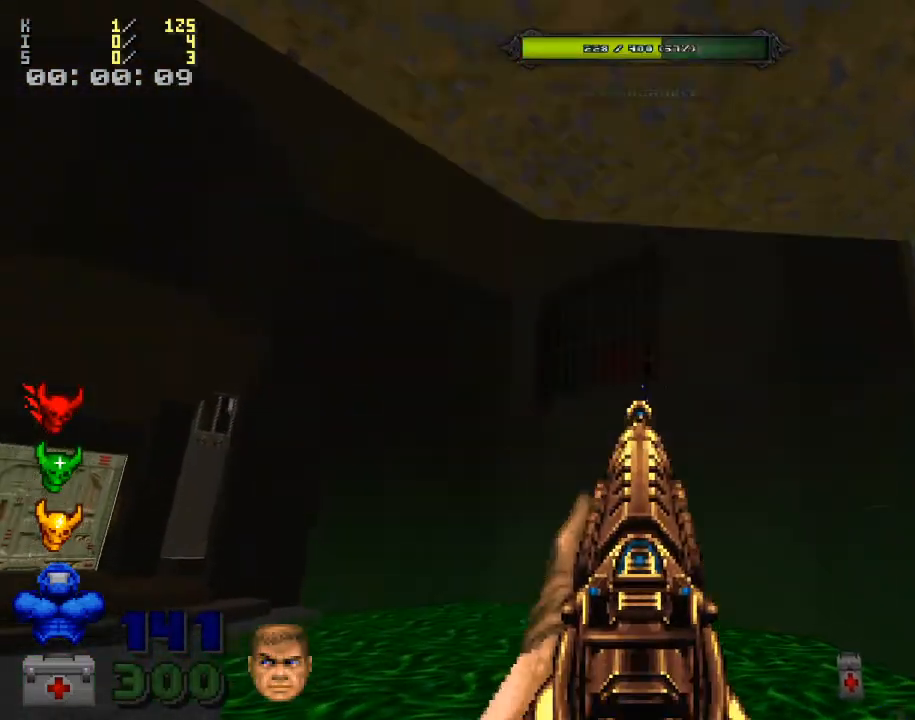
{"keys": ["w"], "mouse": [], "events": [[67, "mouse_left", "down"], [167, "mouse_left", "up"], [500, "w", "down"]]}
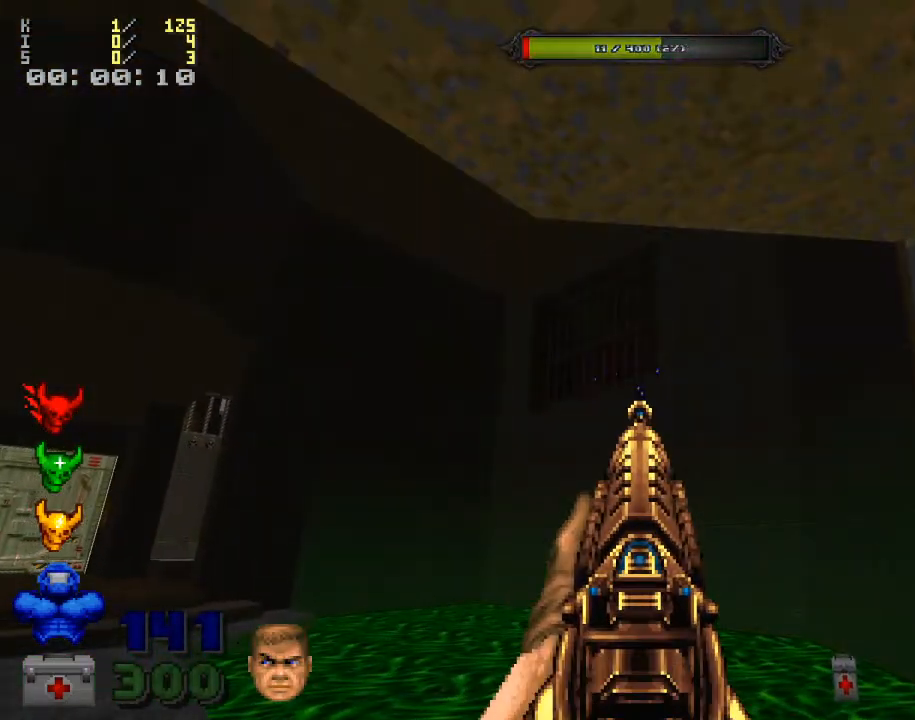
{"keys": [], "mouse": [], "events": [[100, "w", "up"], [267, "3", "down"], [367, "3", "up"]]}
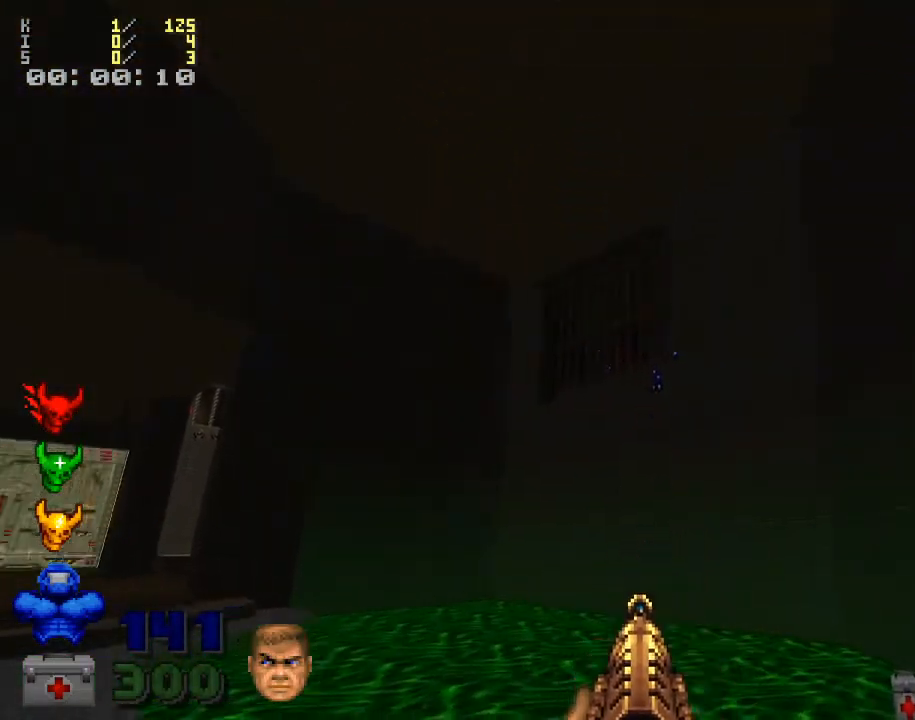
{"keys": ["d", "w"], "mouse": [], "events": [[333, "d", "down"], [367, "w", "down"]]}
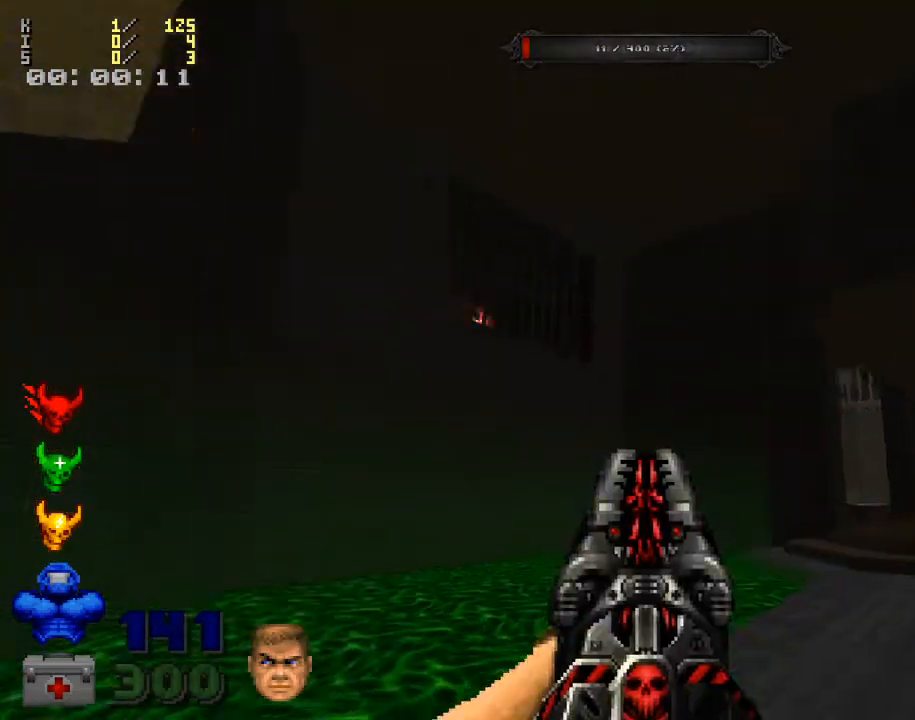
{"keys": ["w"], "mouse": ["left"], "events": [[67, "d", "up"], [100, "w", "up"], [300, "w", "down"], [433, "mouse_left", "down"]]}
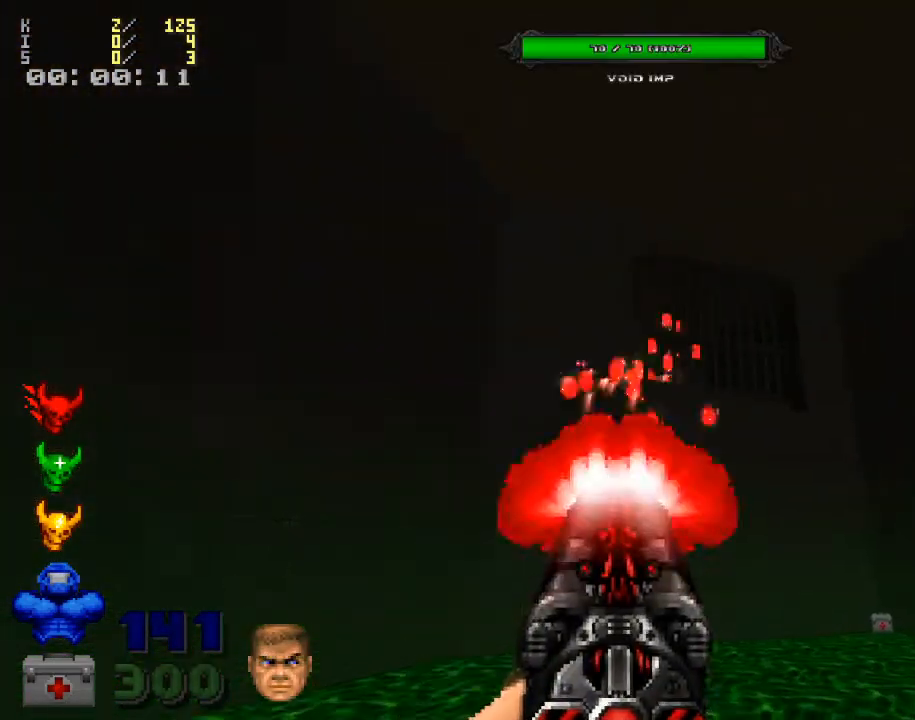
{"keys": [], "mouse": ["right"], "events": [[67, "w", "up"], [133, "d", "down"], [133, "mouse_left", "up"], [300, "d", "up"], [433, "mouse_right", "down"]]}
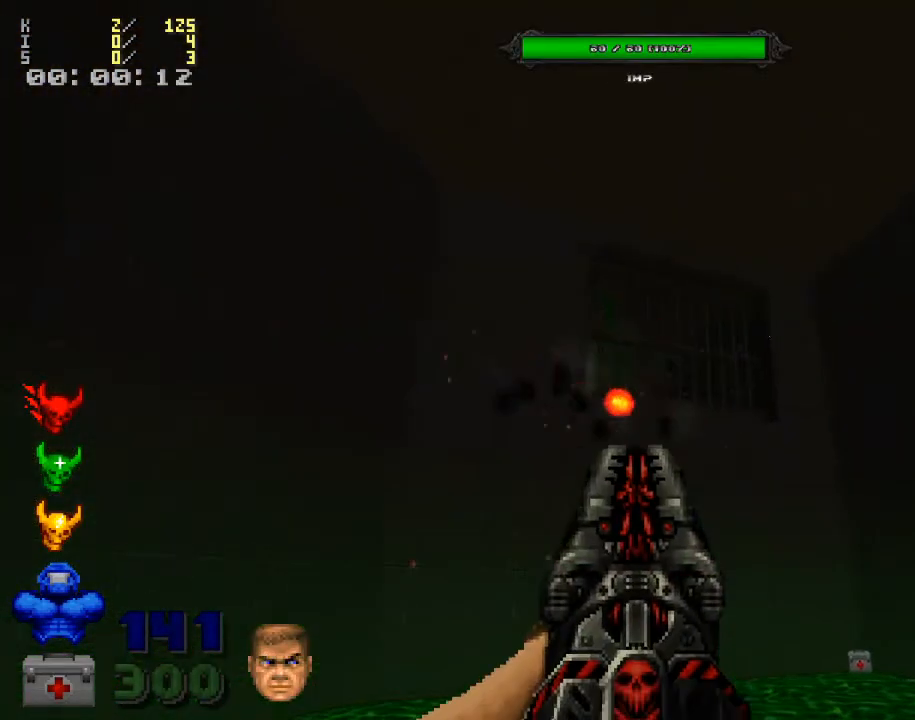
{"keys": ["w"], "mouse": [], "events": [[100, "mouse_right", "up"], [167, "mouse_right", "down"], [300, "mouse_right", "up"], [400, "w", "down"]]}
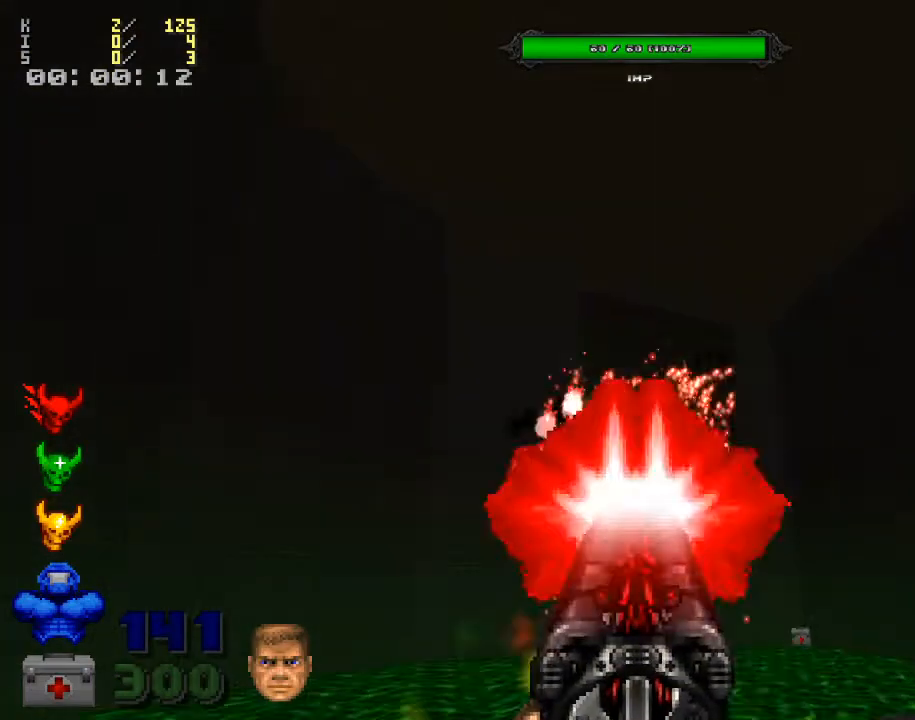
{"keys": ["w"], "mouse": [], "events": [[100, "d", "down"], [167, "w", "up"], [300, "d", "up"], [333, "w", "down"]]}
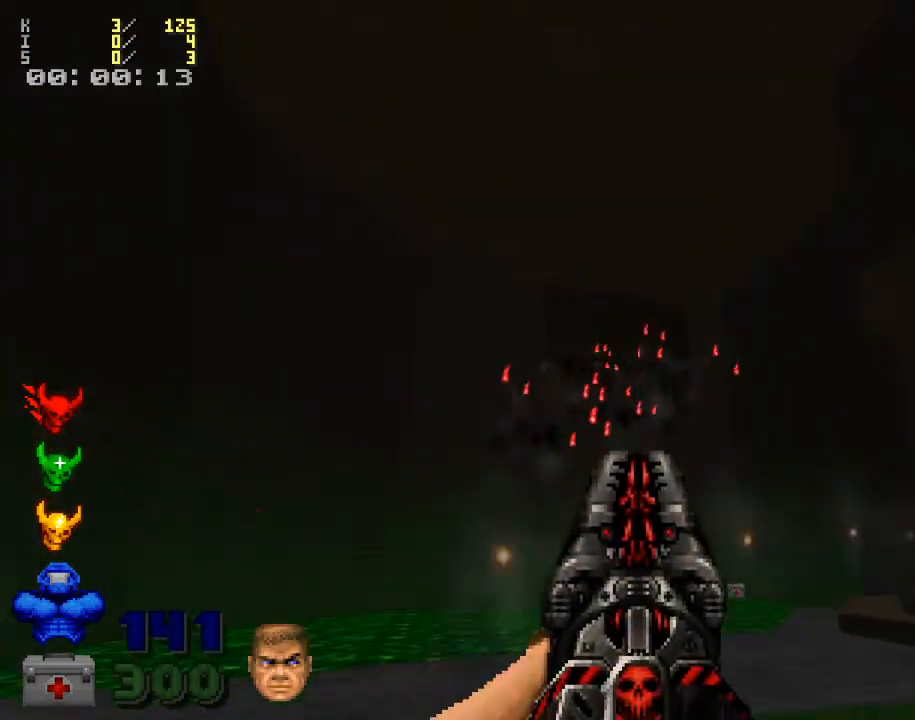
{"keys": ["w"], "mouse": [], "events": [[100, "a", "down"], [333, "a", "up"]]}
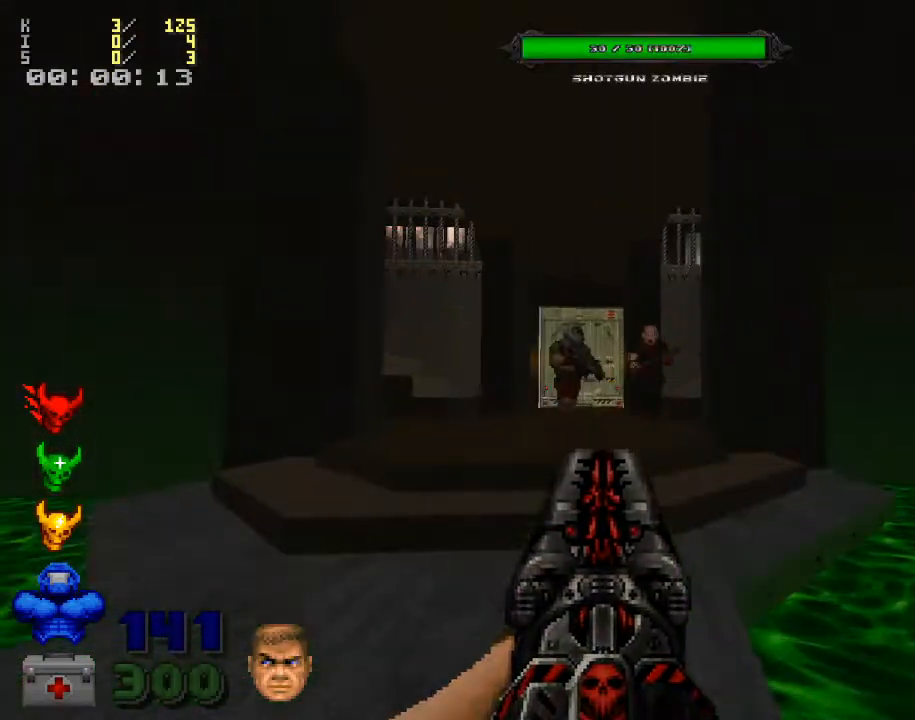
{"keys": ["d", "s"], "mouse": [], "events": [[100, "w", "up"], [200, "a", "down"], [233, "mouse_left", "down"], [367, "a", "up"], [367, "mouse_left", "up"], [367, "s", "down"], [467, "d", "down"]]}
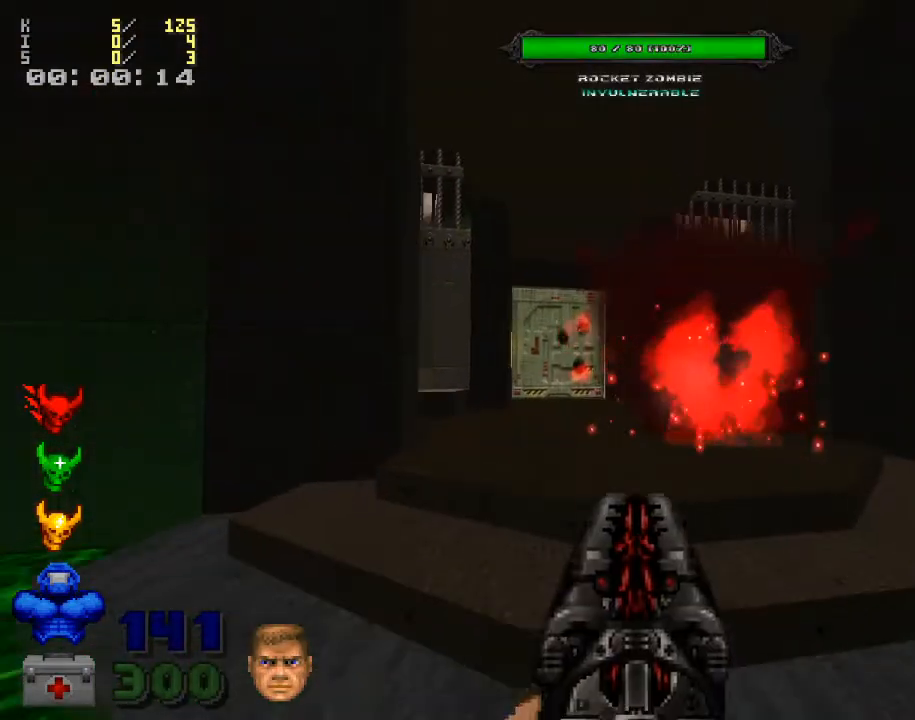
{"keys": ["w"], "mouse": [], "events": [[67, "s", "up"], [233, "d", "up"], [233, "w", "down"]]}
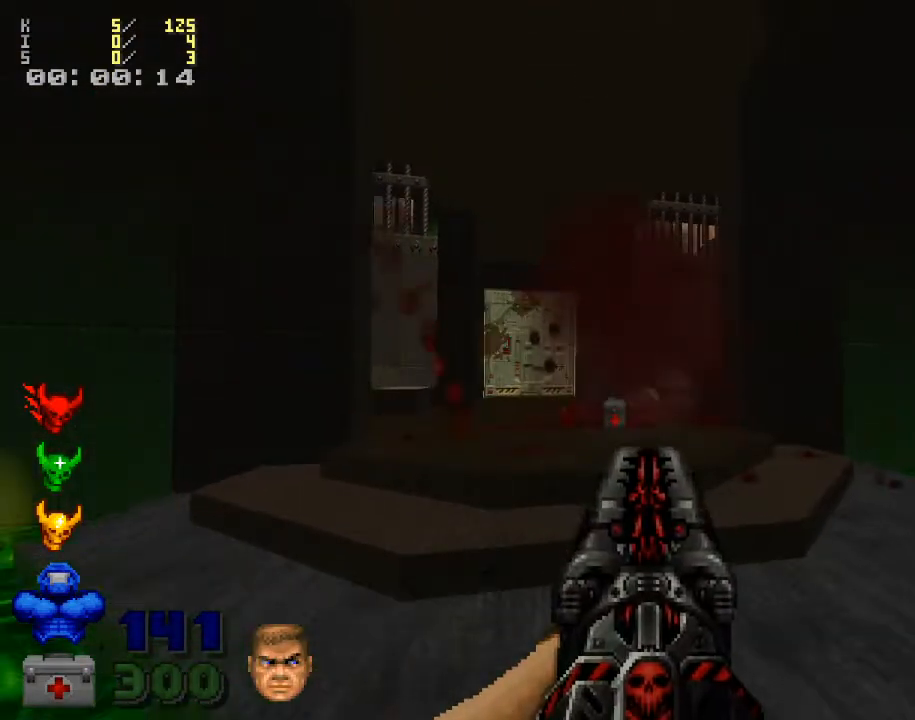
{"keys": ["3"], "mouse": [], "events": [[200, "w", "up"], [500, "3", "down"]]}
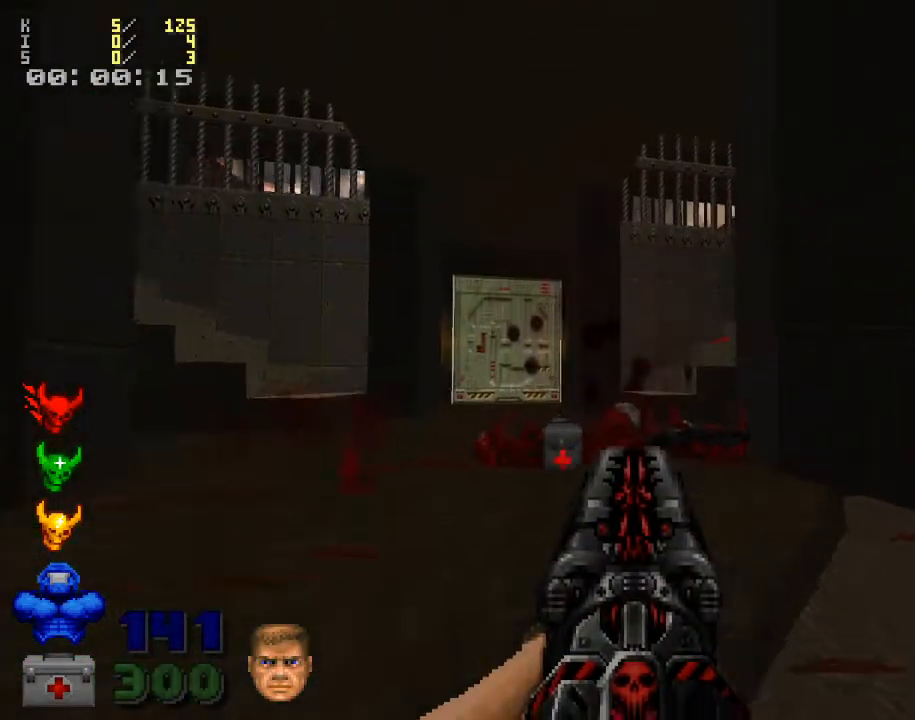
{"keys": ["w"], "mouse": [], "events": [[167, "3", "up"], [333, "w", "down"]]}
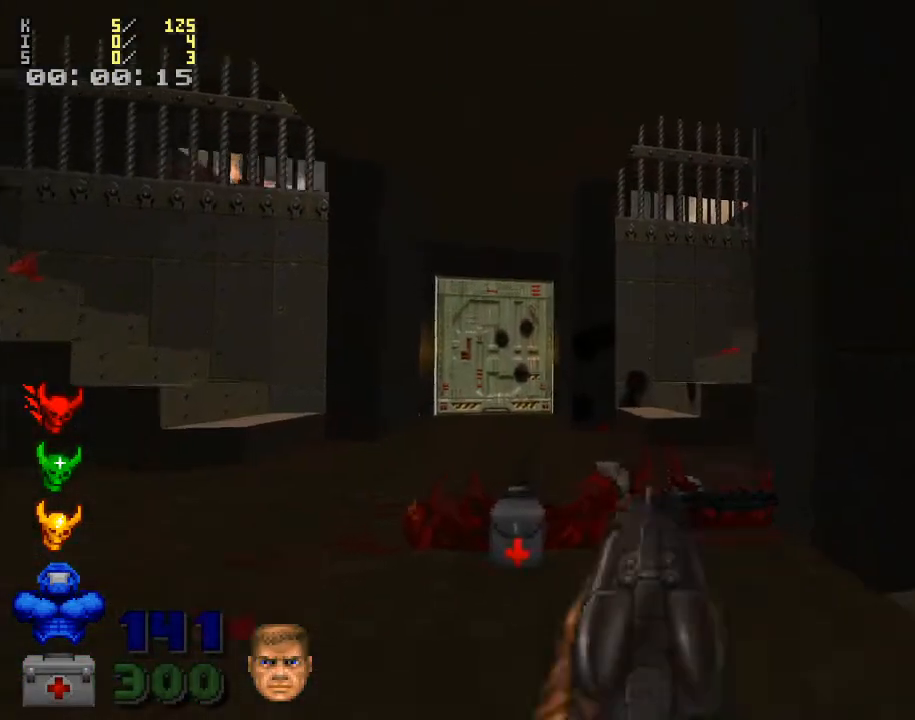
{"keys": ["w"], "mouse": [], "events": [[67, "a", "down"], [200, "a", "up"]]}
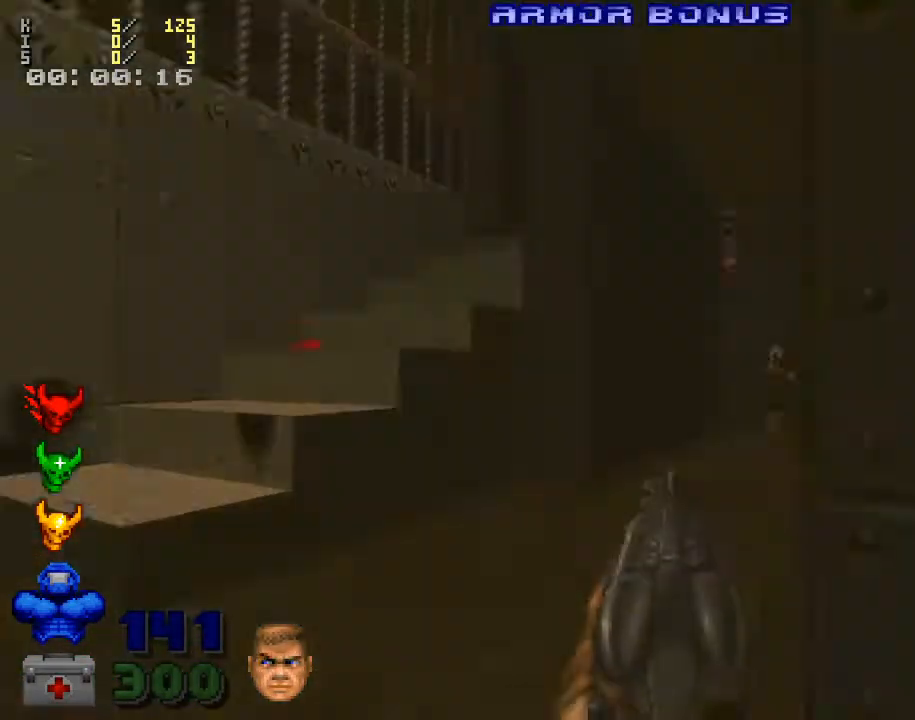
{"keys": ["d"], "mouse": [], "events": [[33, "w", "up"], [333, "w", "down"], [467, "d", "down"], [467, "w", "up"]]}
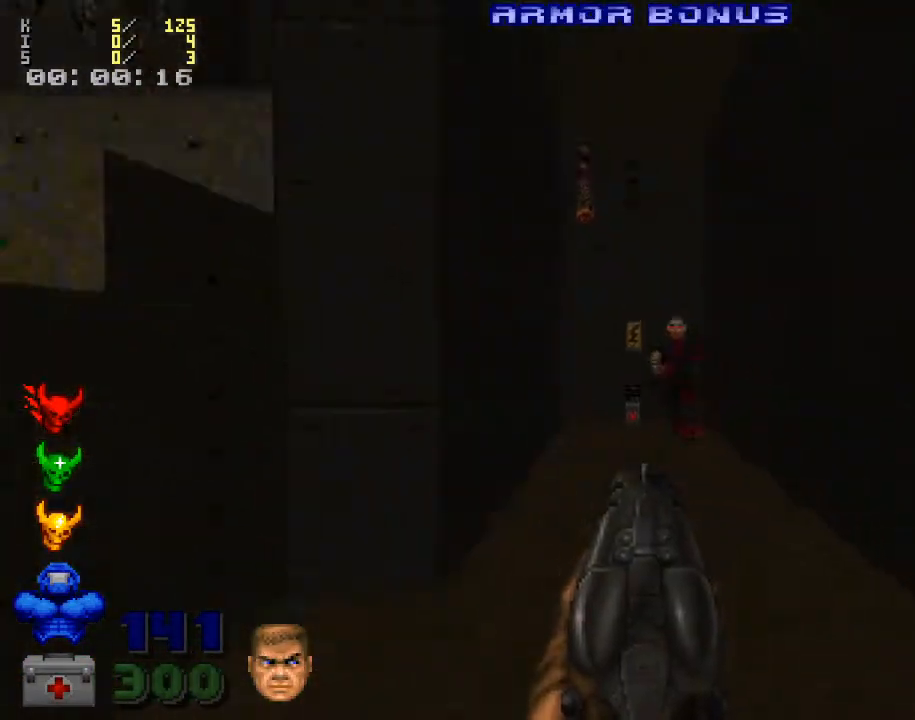
{"keys": ["a", "w"], "mouse": [], "events": [[33, "mouse_left", "down"], [167, "d", "up"], [167, "mouse_left", "up"], [167, "w", "down"], [433, "a", "down"]]}
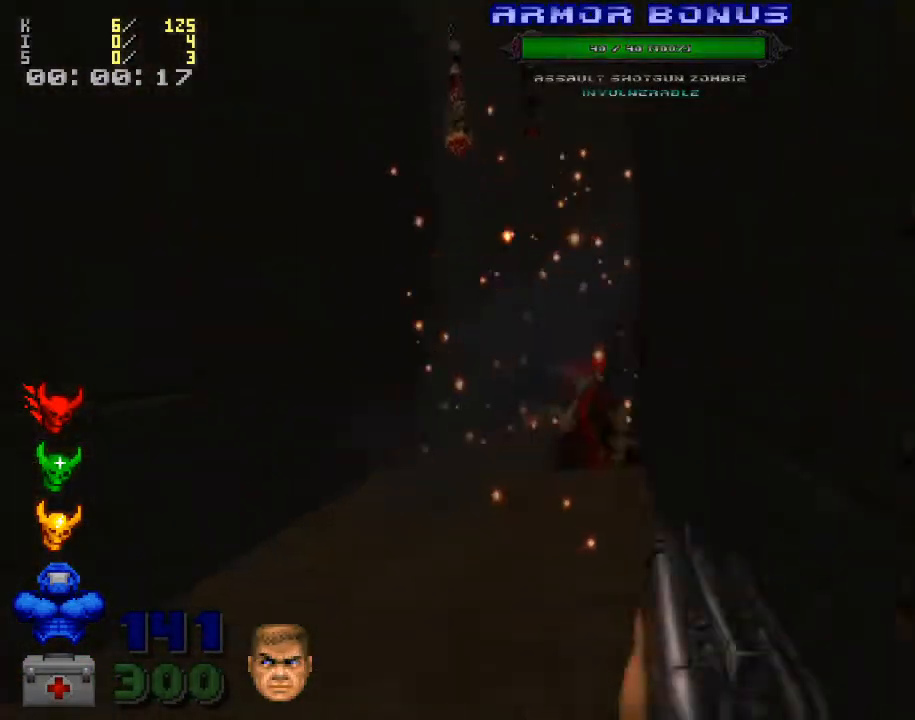
{"keys": ["d", "w"], "mouse": [], "events": [[33, "a", "up"], [300, "d", "down"]]}
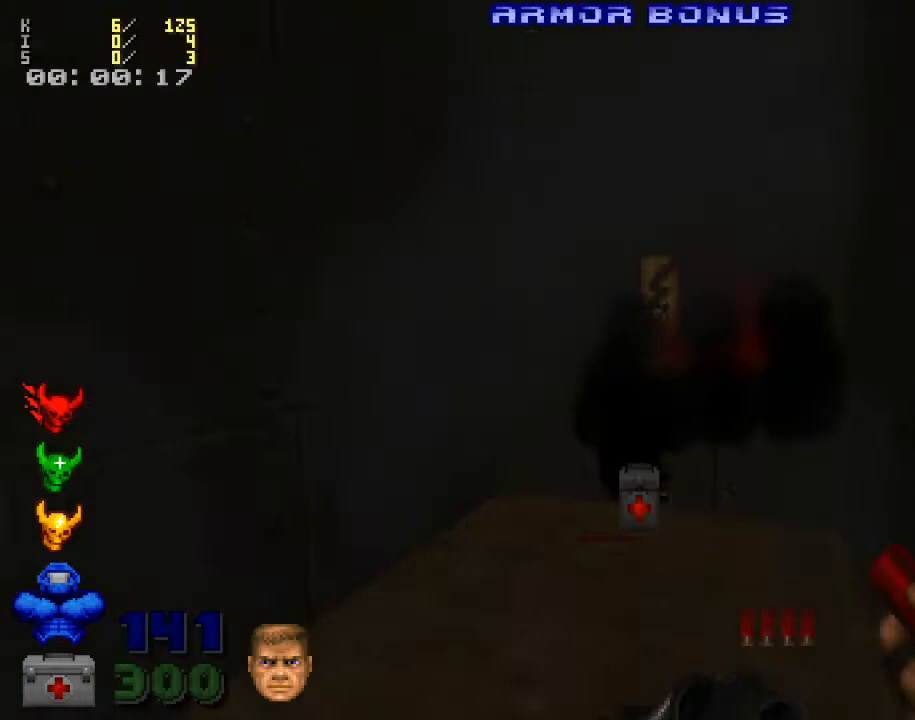
{"keys": ["w"], "mouse": [], "events": [[400, "d", "up"]]}